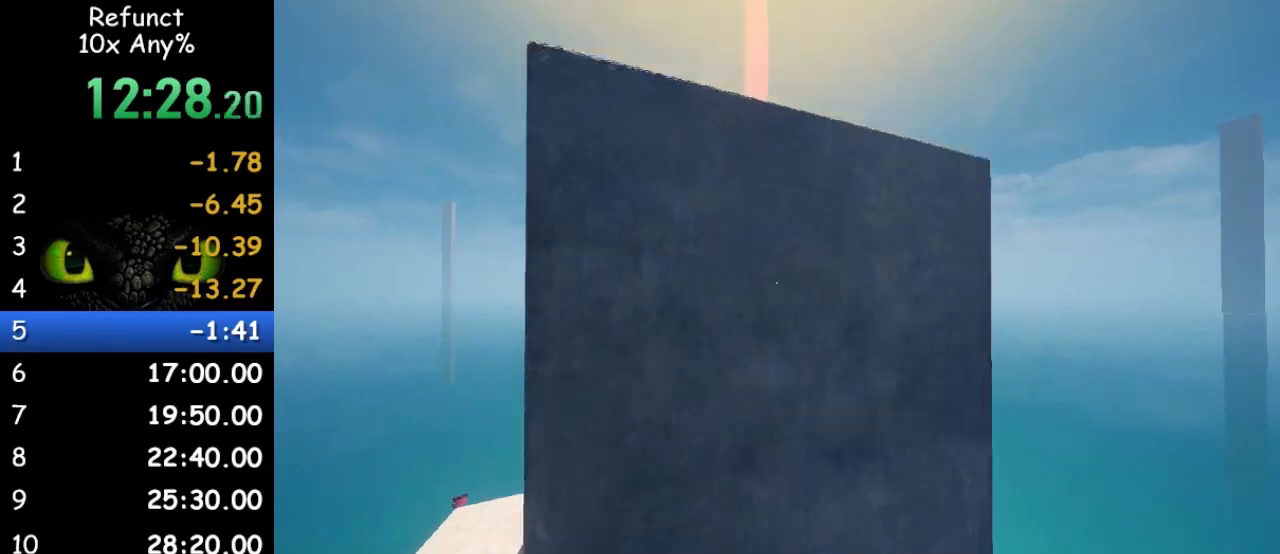
Gameplay with keyboard and mouse; each line is a JSON object with the keys and mouse buttons held at the frame after it. "events" lists presses ("down") and releases ("up") of "1", "2", "3", "4", "5", "a", "alt", "c", "caps_lock", "ctrl", "d", "e", "f", "g", "q", "r", "s", "shift", "space", "t", "tab", "v", "w", "x", "z" and "mouse_wheel" between this image and that frame as [ms after this image, input, new state], when the widget could be followed in between. "mouse_wheel" = the "wheel" button of the "mouse" list. No other keys are recorded. "wheel" means that the mouse wheel is clicked or scrolled. Not read: mouse_move.
{"keys": ["d", "w"], "mouse": [], "events": [[300, "space", "up"], [433, "d", "down"]]}
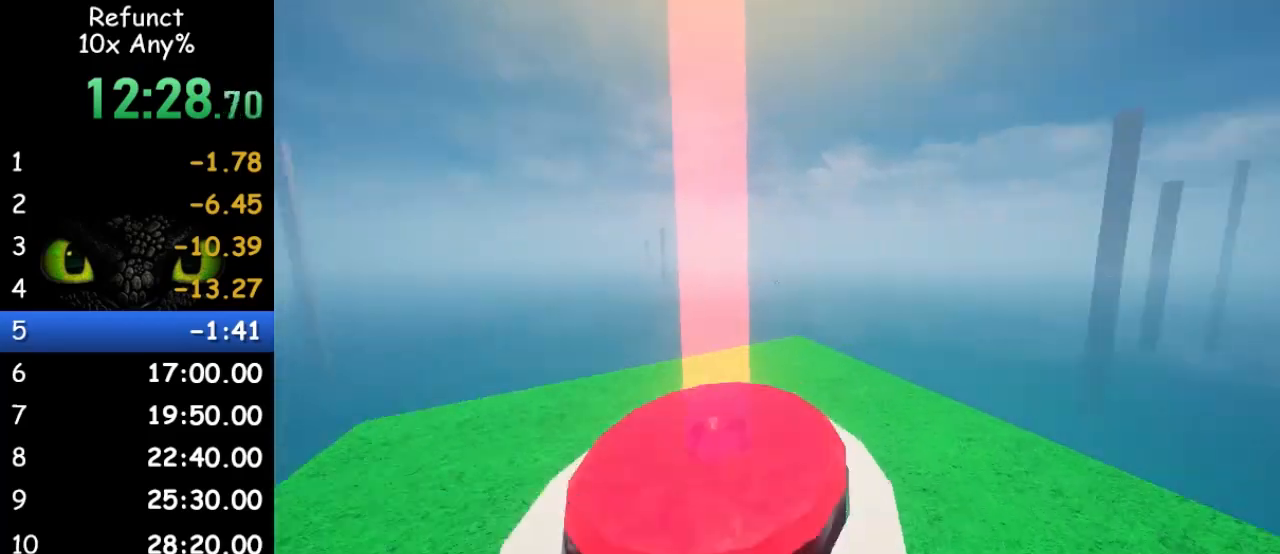
{"keys": ["d", "w"], "mouse": [], "events": []}
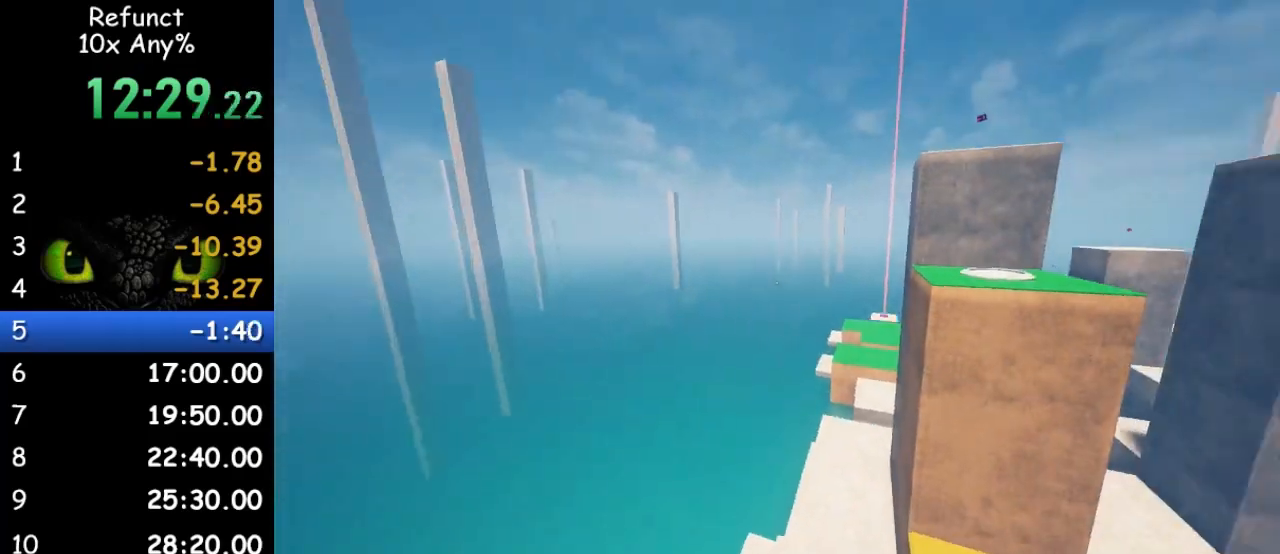
{"keys": ["w"], "mouse": [], "events": [[33, "space", "down"], [133, "d", "up"], [300, "space", "up"]]}
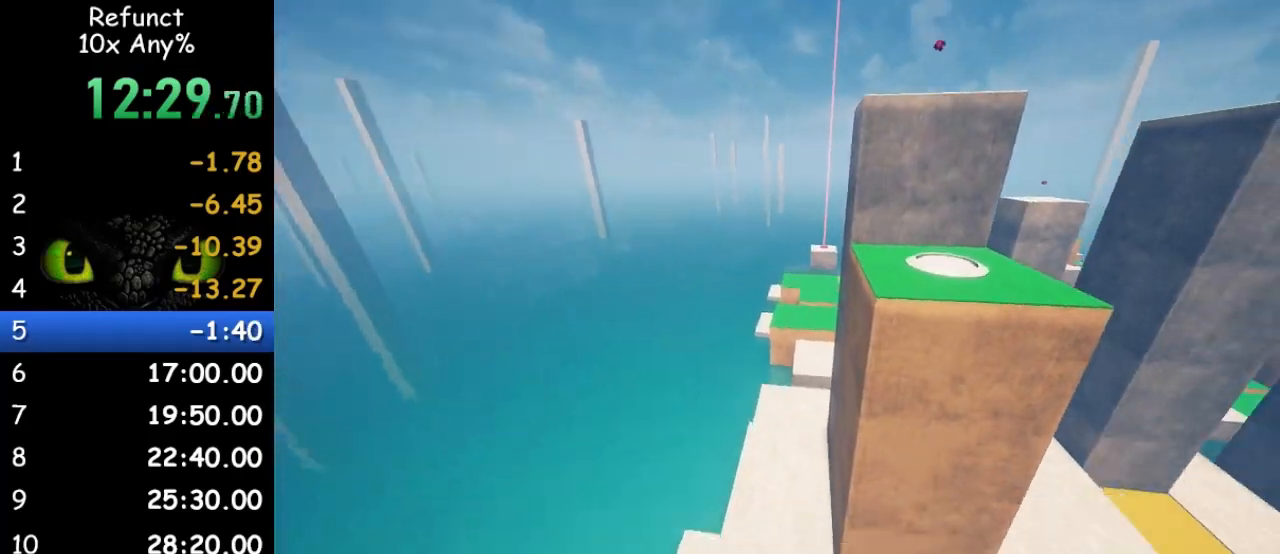
{"keys": ["w"], "mouse": [], "events": [[200, "d", "down"], [300, "d", "up"]]}
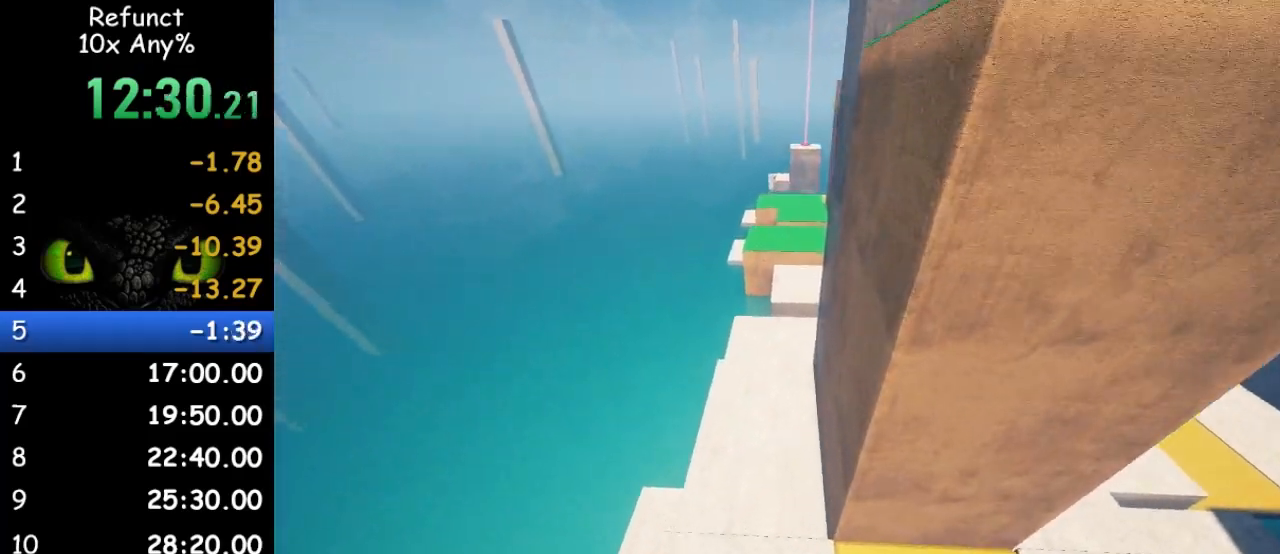
{"keys": ["w"], "mouse": [], "events": [[167, "d", "down"], [267, "d", "up"]]}
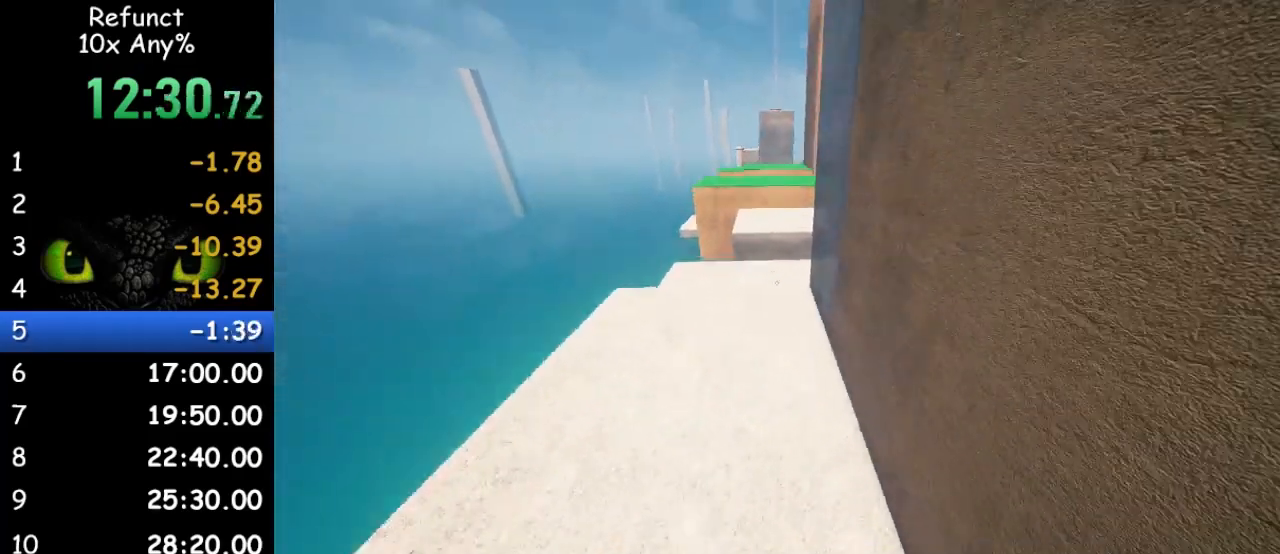
{"keys": ["w"], "mouse": [], "events": []}
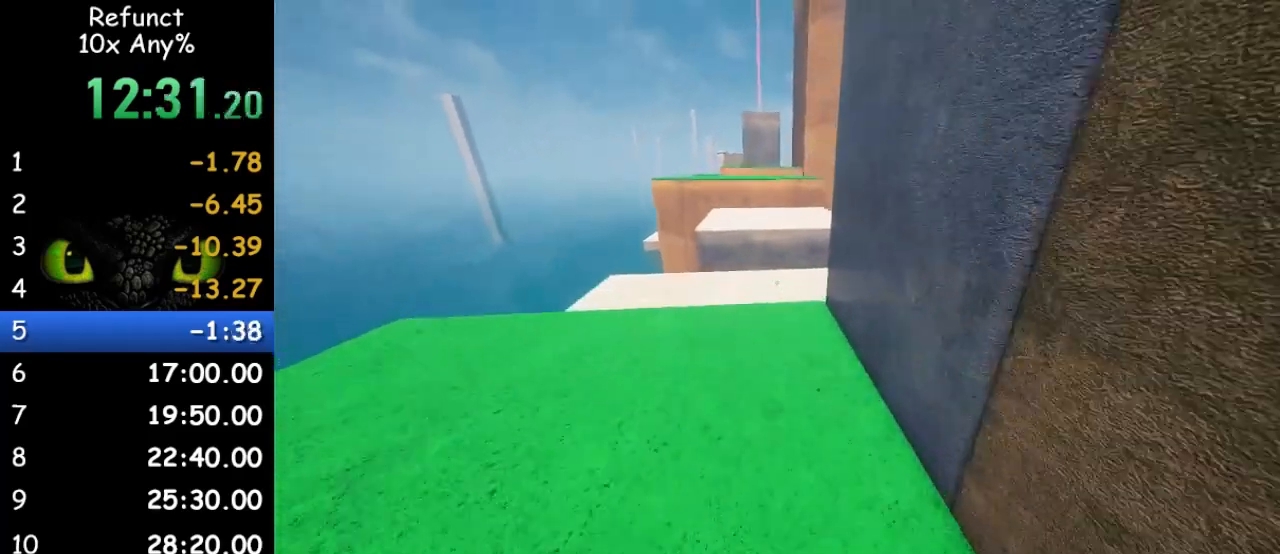
{"keys": ["w"], "mouse": [], "events": []}
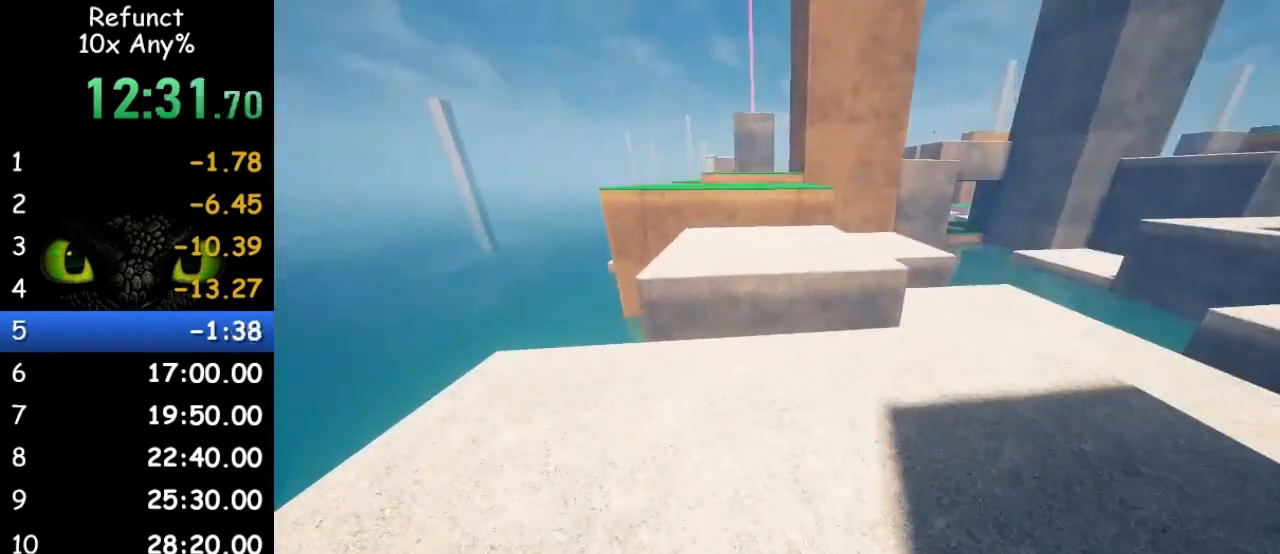
{"keys": ["w"], "mouse": [], "events": [[67, "space", "down"], [233, "space", "up"]]}
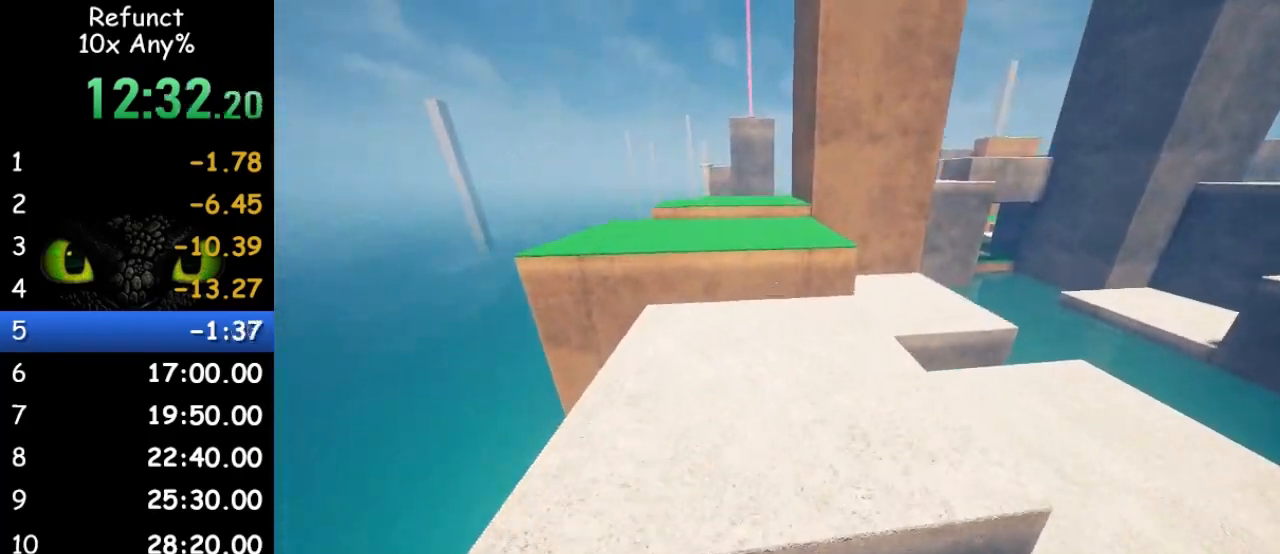
{"keys": ["w"], "mouse": [], "events": []}
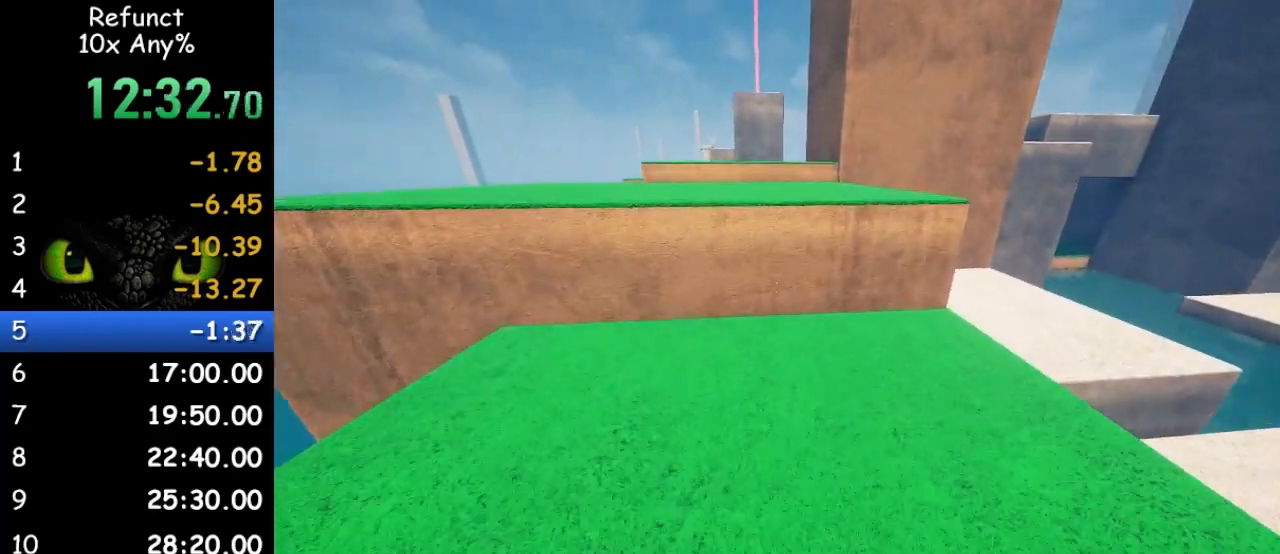
{"keys": ["w"], "mouse": [], "events": [[67, "space", "down"], [267, "space", "up"]]}
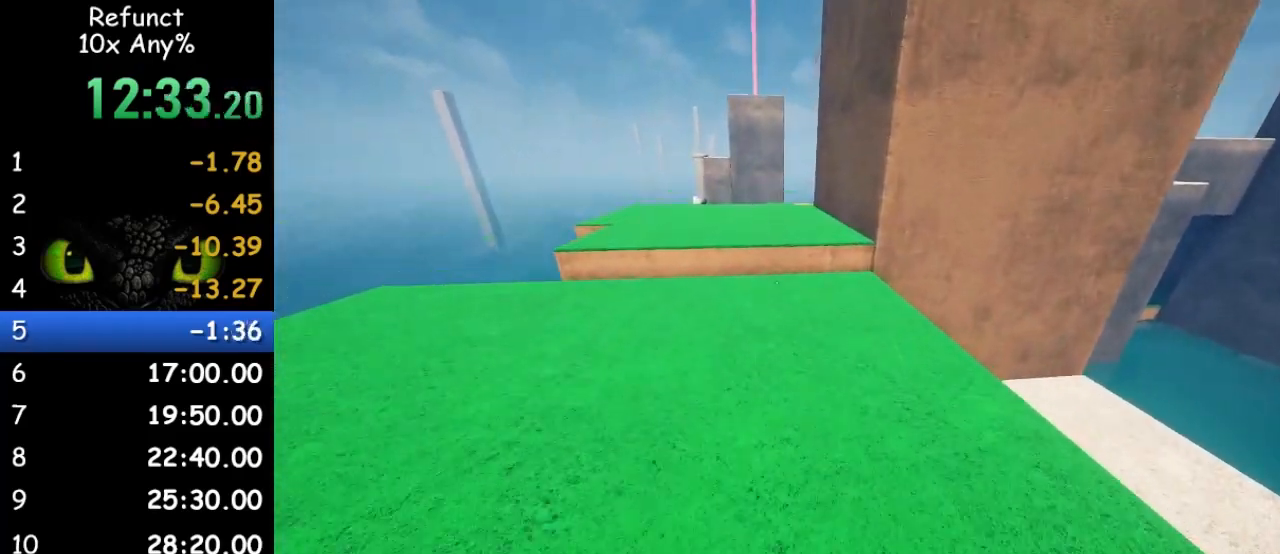
{"keys": ["w"], "mouse": [], "events": []}
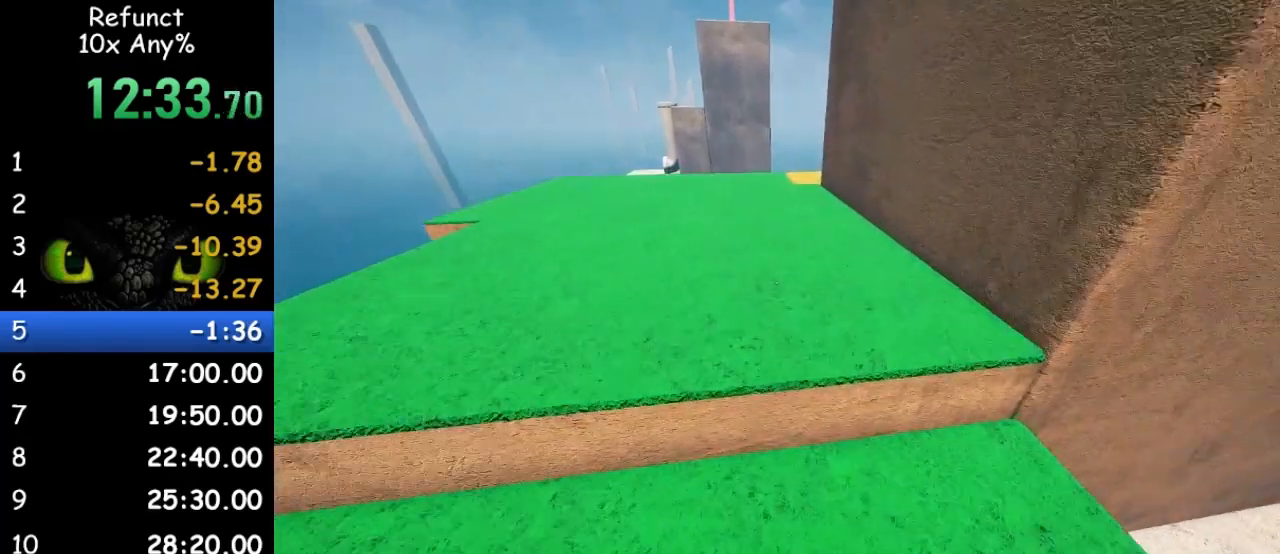
{"keys": ["w"], "mouse": [], "events": []}
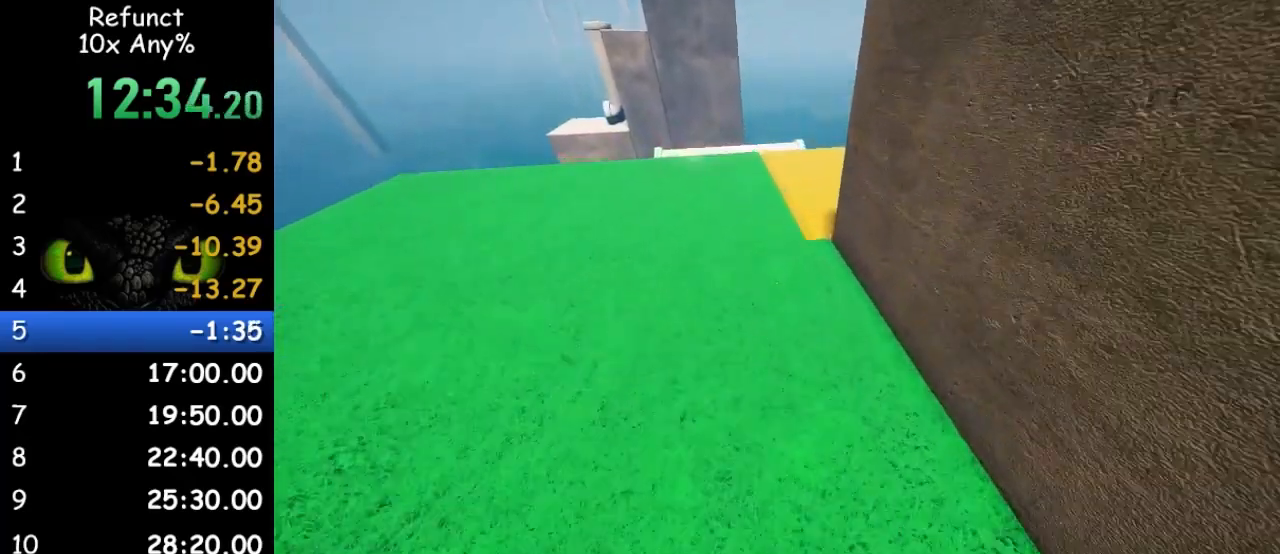
{"keys": ["d", "w"], "mouse": [], "events": [[333, "d", "down"]]}
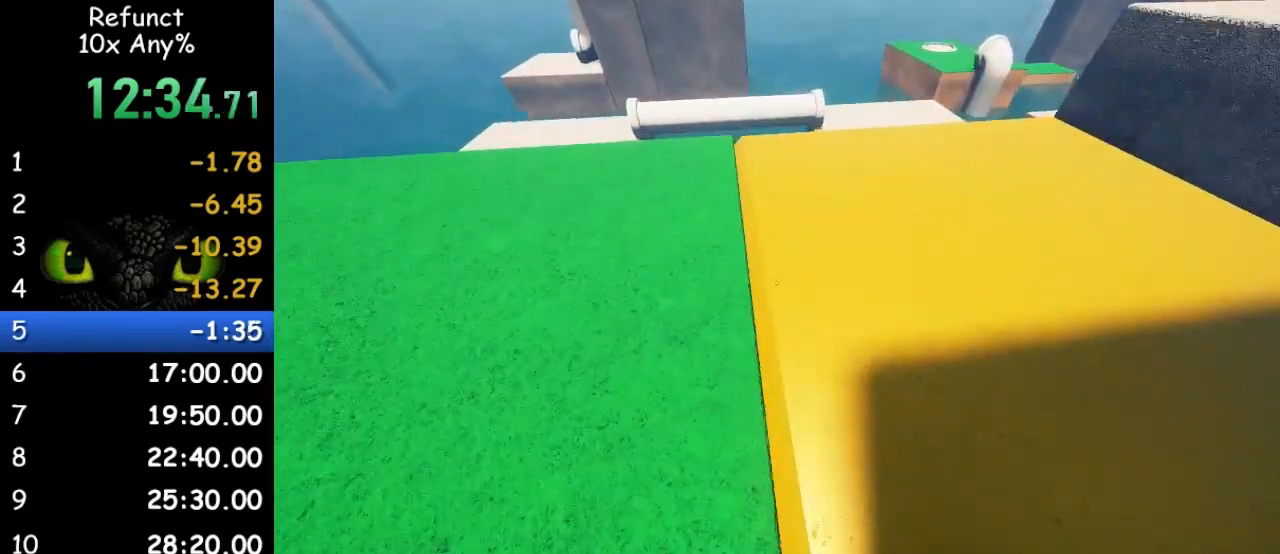
{"keys": ["w"], "mouse": [], "events": [[133, "d", "up"]]}
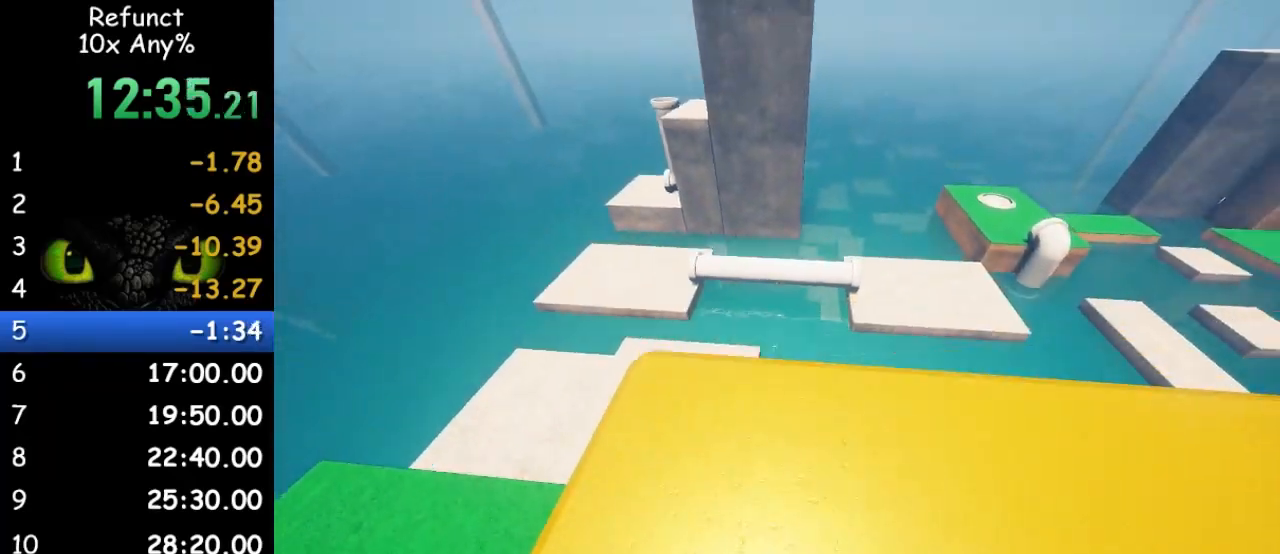
{"keys": ["space", "w"], "mouse": [], "events": [[433, "space", "down"]]}
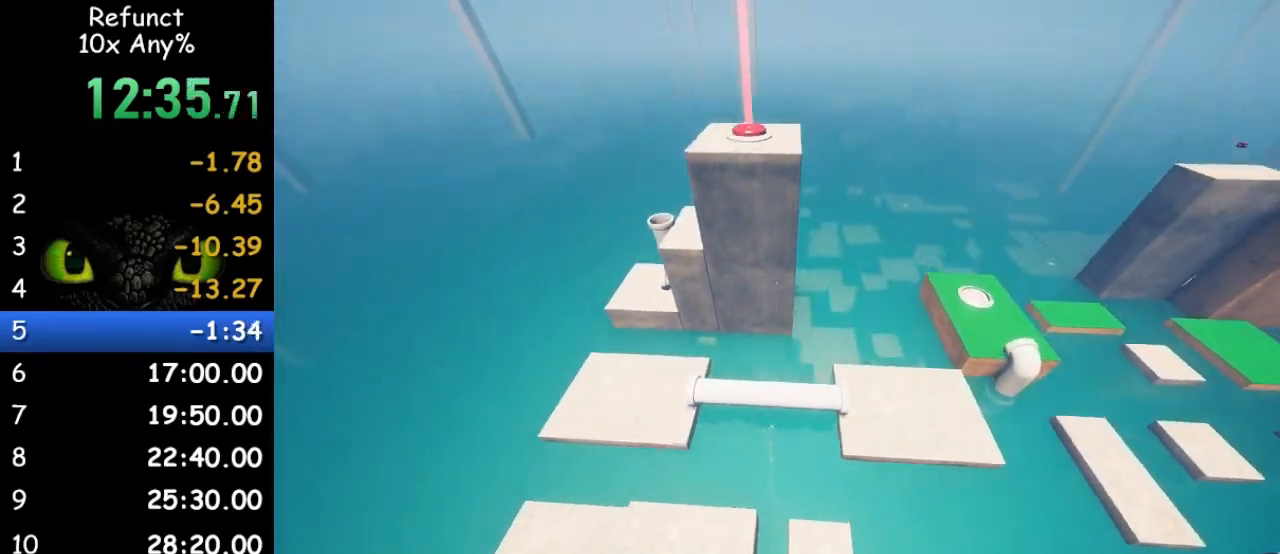
{"keys": ["space", "w"], "mouse": [], "events": []}
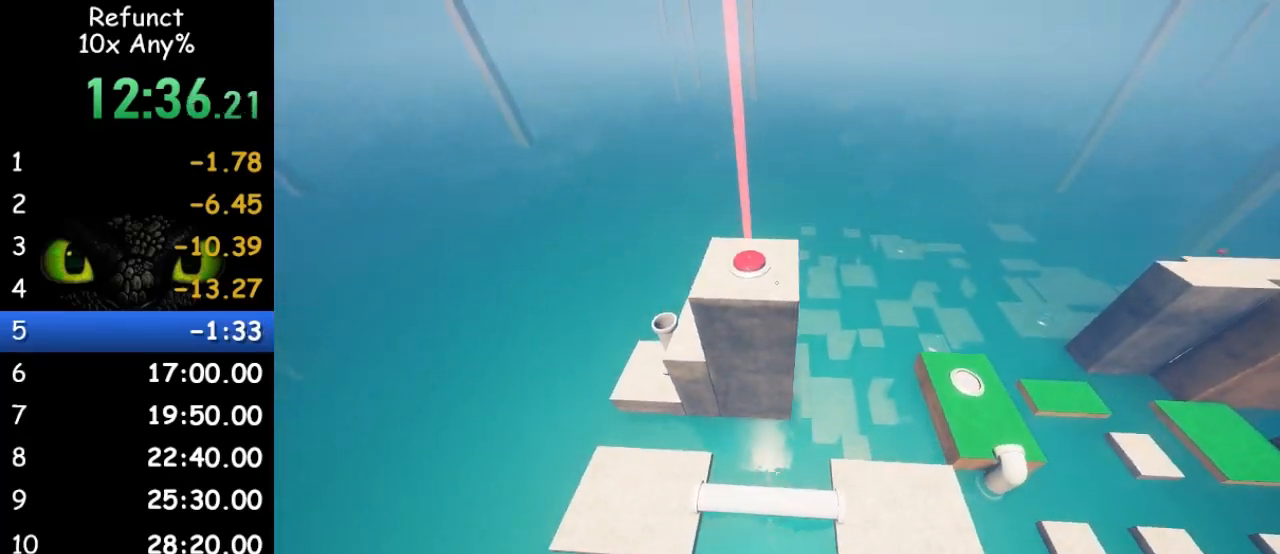
{"keys": ["space", "w"], "mouse": [], "events": []}
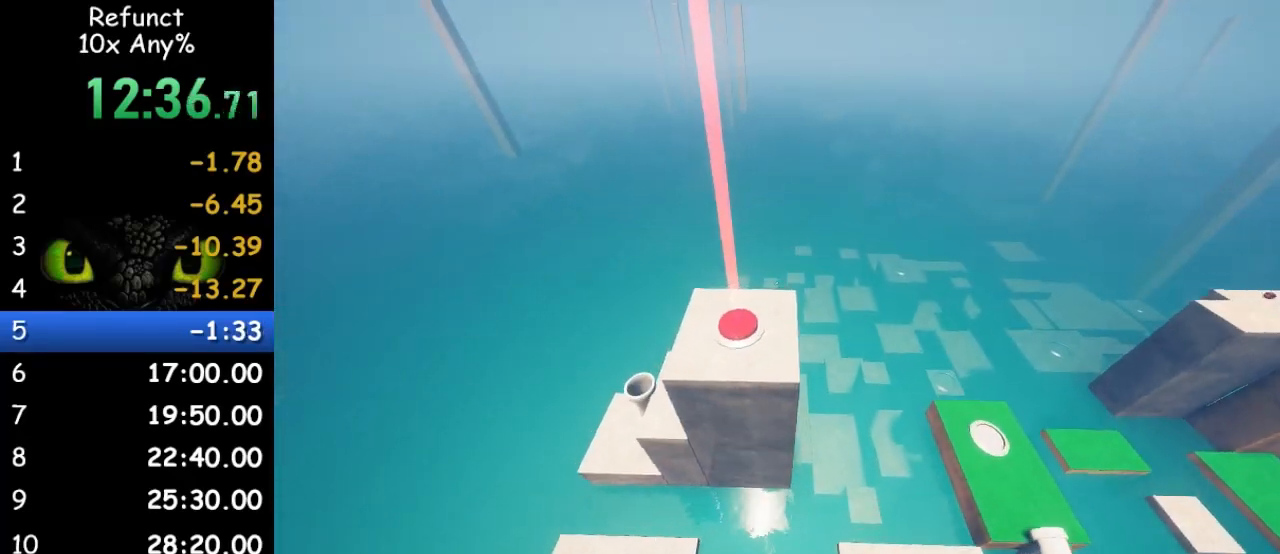
{"keys": ["space", "w"], "mouse": [], "events": [[200, "d", "down"], [233, "d", "up"]]}
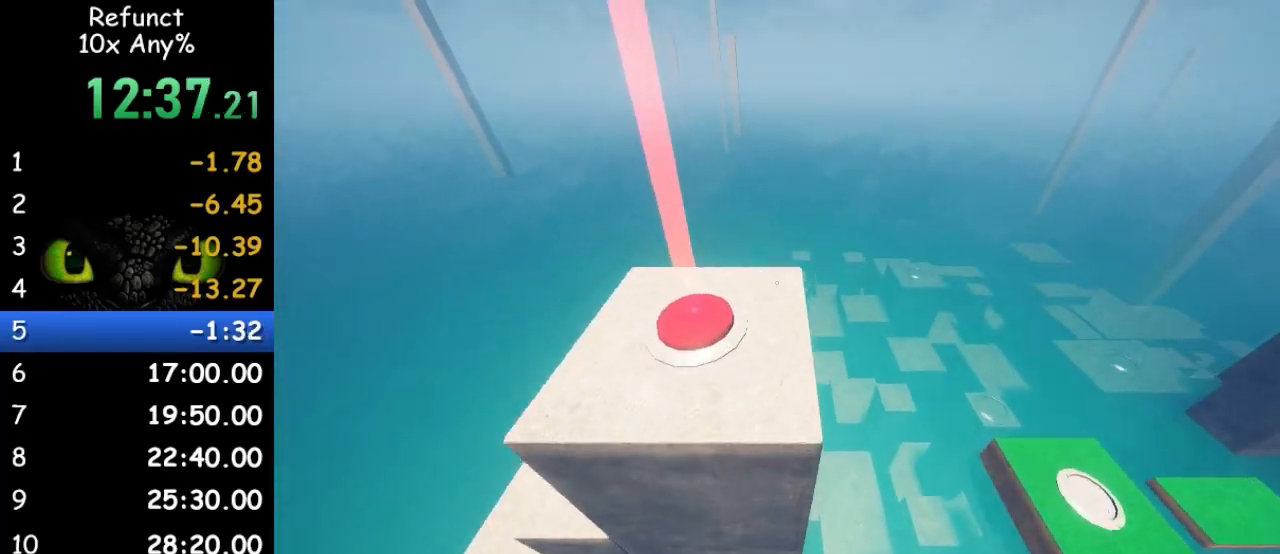
{"keys": ["w"], "mouse": [], "events": [[333, "space", "up"]]}
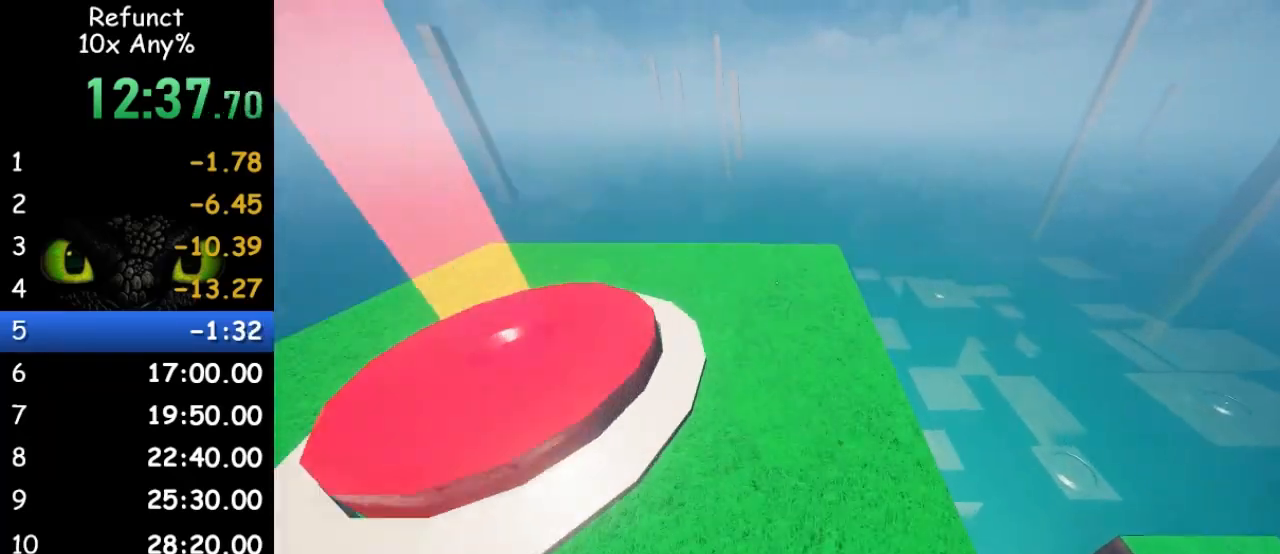
{"keys": ["d", "space", "w"], "mouse": [], "events": [[67, "a", "down"], [233, "a", "up"], [233, "d", "down"], [500, "space", "down"]]}
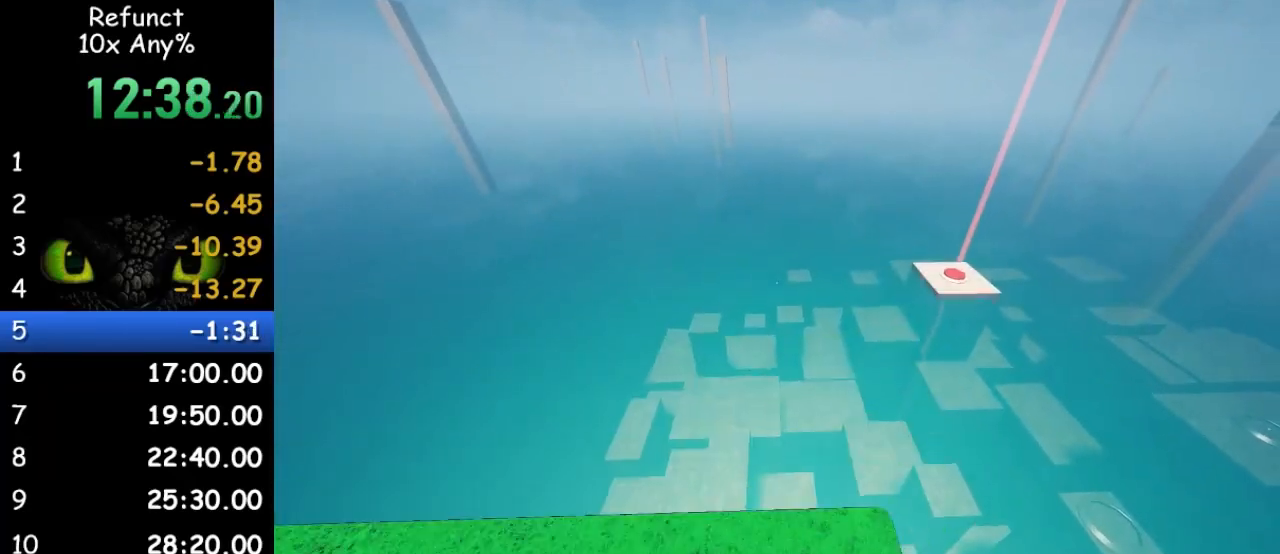
{"keys": ["w"], "mouse": [], "events": [[200, "space", "up"], [433, "d", "up"]]}
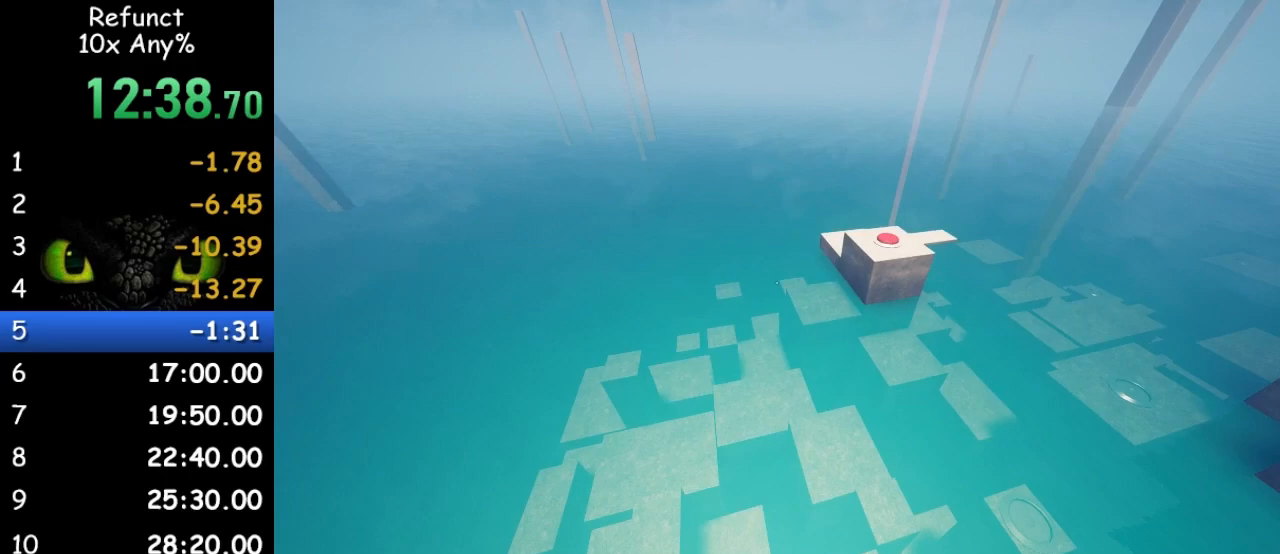
{"keys": ["w"], "mouse": [], "events": [[333, "d", "down"], [433, "d", "up"]]}
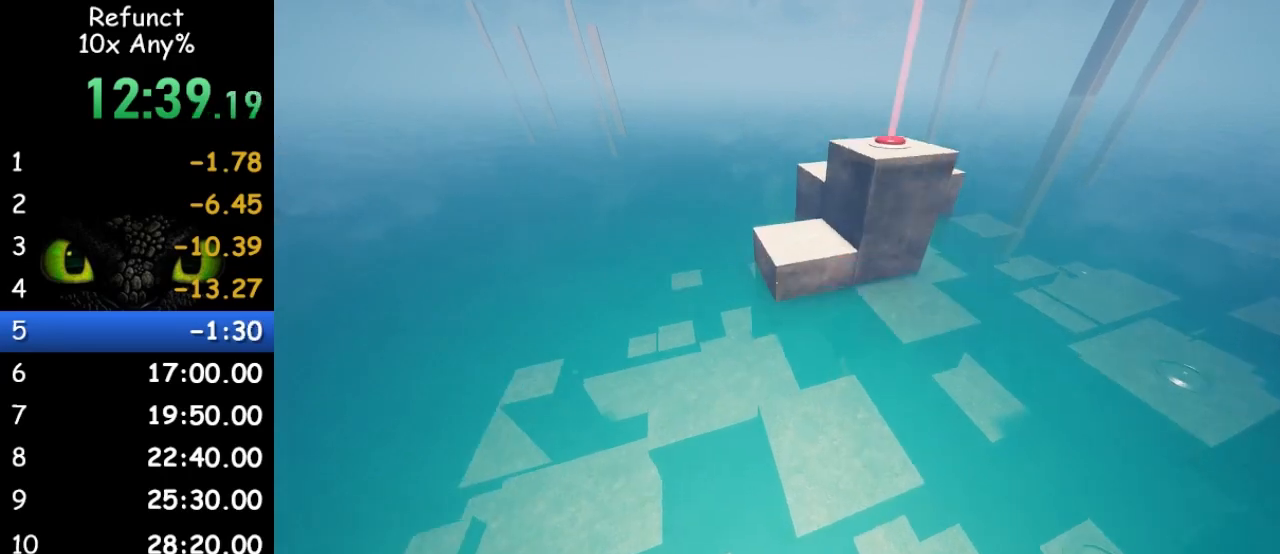
{"keys": ["w"], "mouse": [], "events": []}
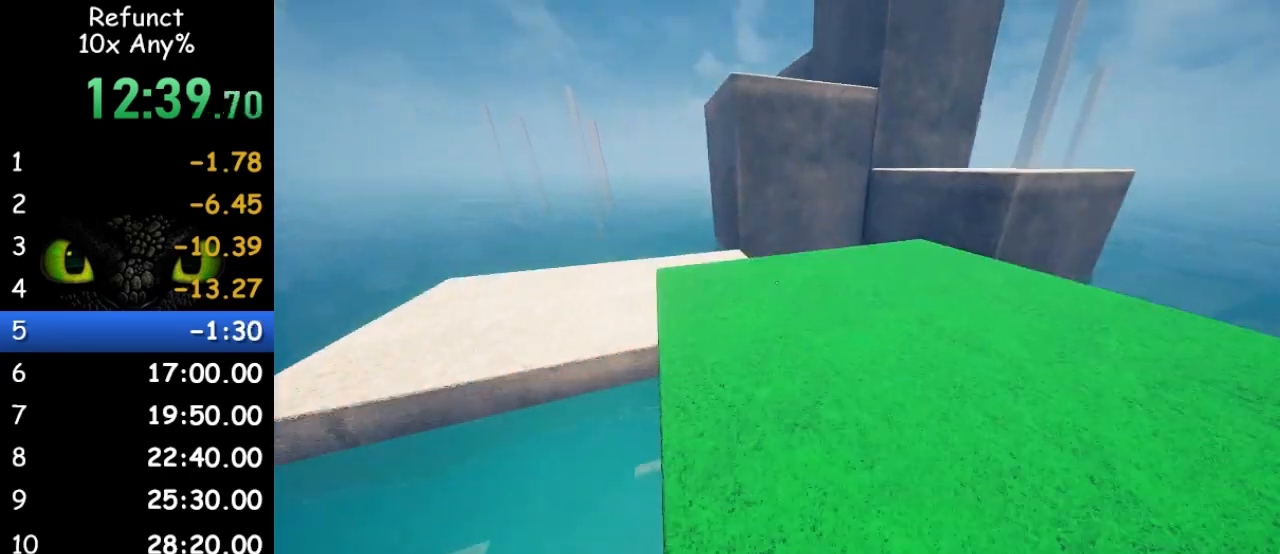
{"keys": ["space", "w"], "mouse": [], "events": [[133, "space", "down"]]}
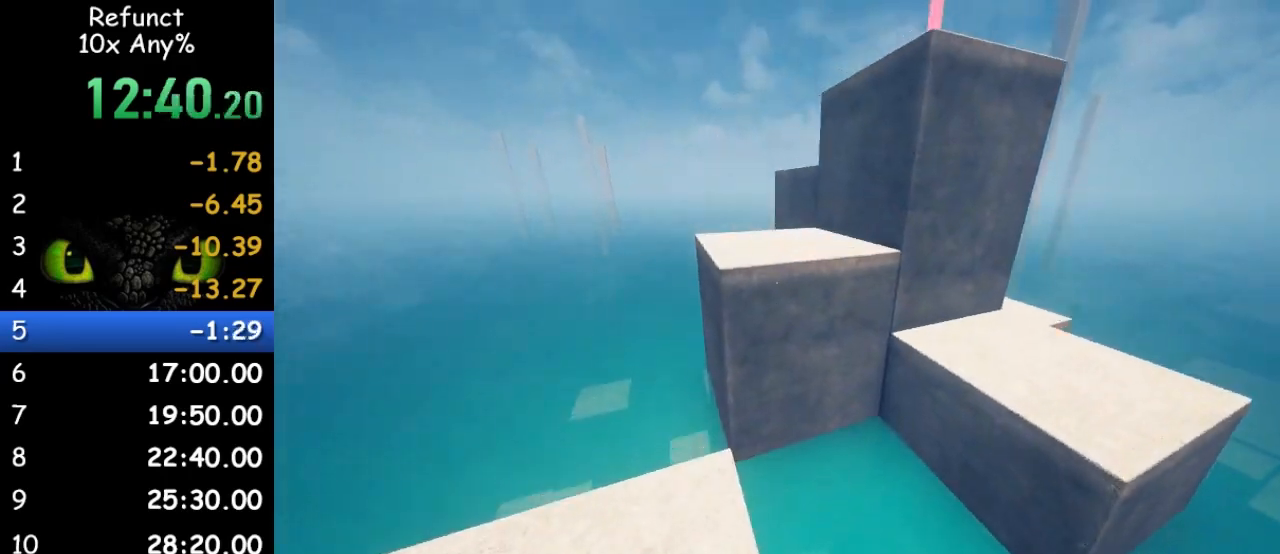
{"keys": ["space", "w"], "mouse": [], "events": []}
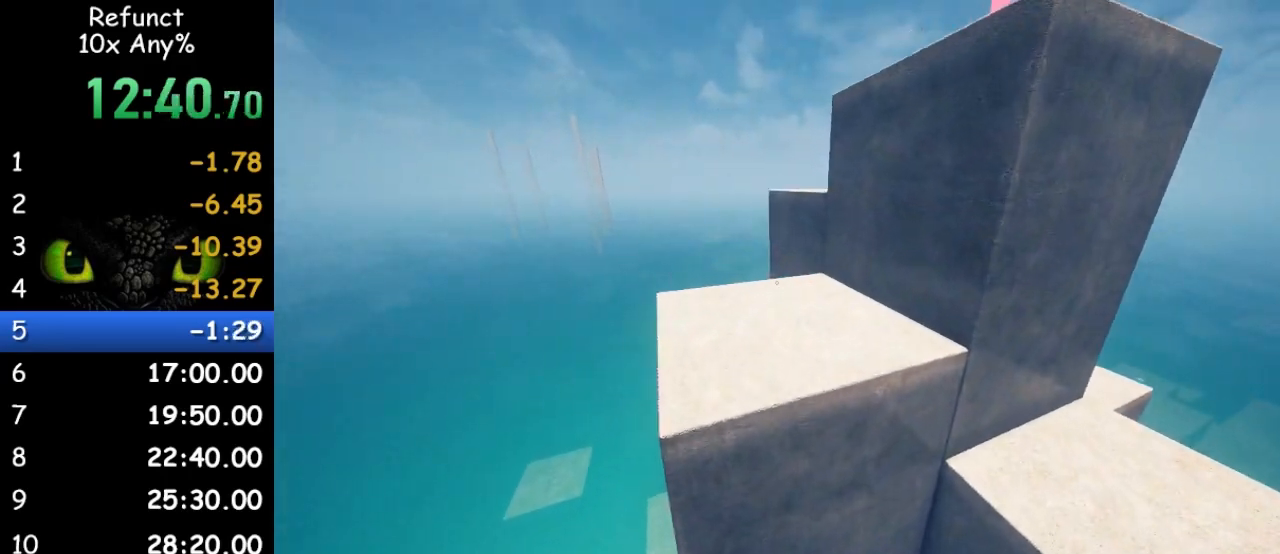
{"keys": ["w"], "mouse": [], "events": [[467, "space", "up"]]}
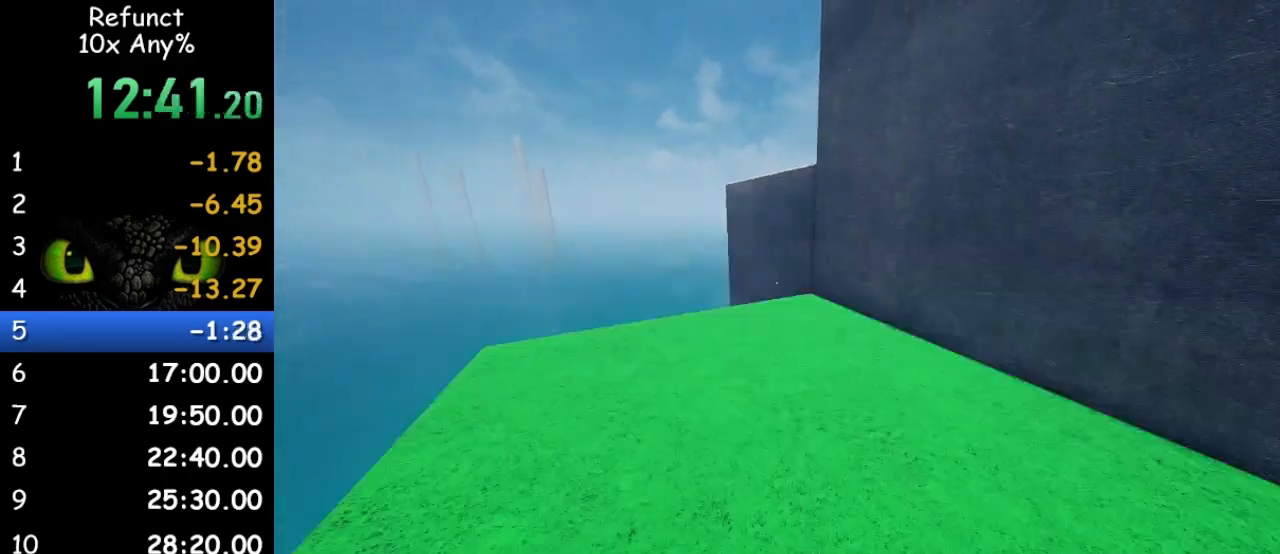
{"keys": ["w"], "mouse": [], "events": []}
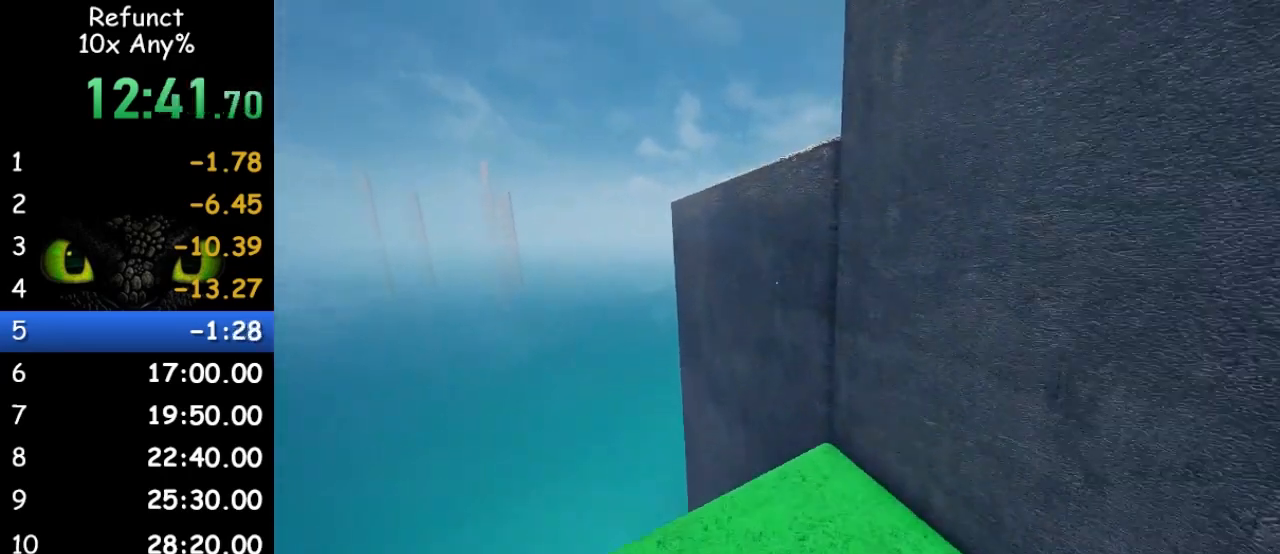
{"keys": ["d", "w"], "mouse": [], "events": [[33, "space", "down"], [333, "d", "down"], [400, "space", "up"]]}
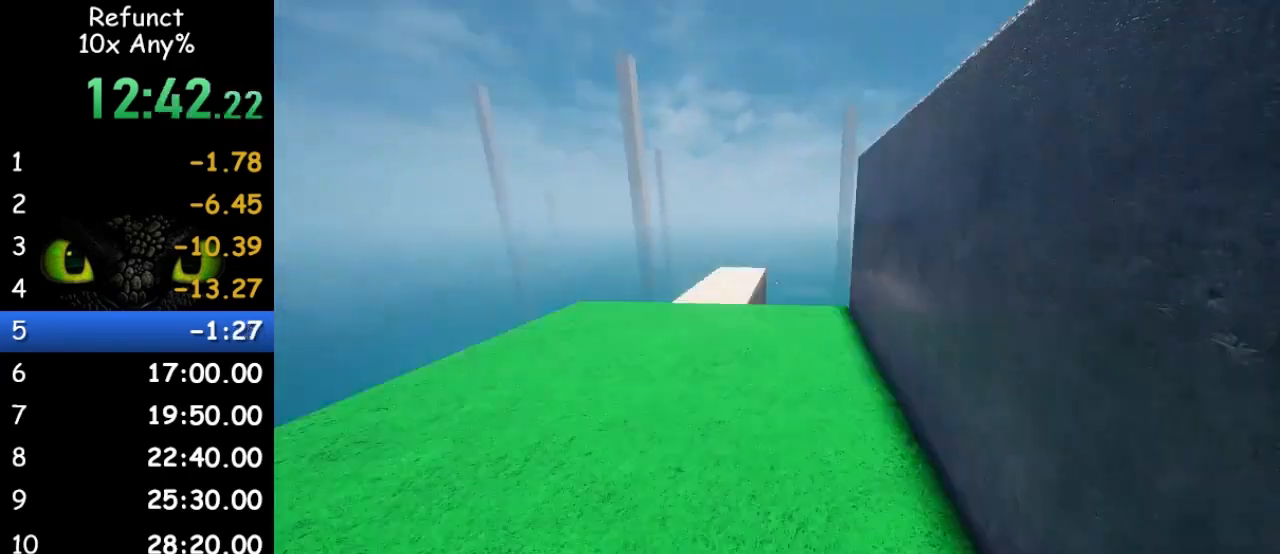
{"keys": ["d", "w"], "mouse": [], "events": [[33, "space", "down"], [400, "space", "up"]]}
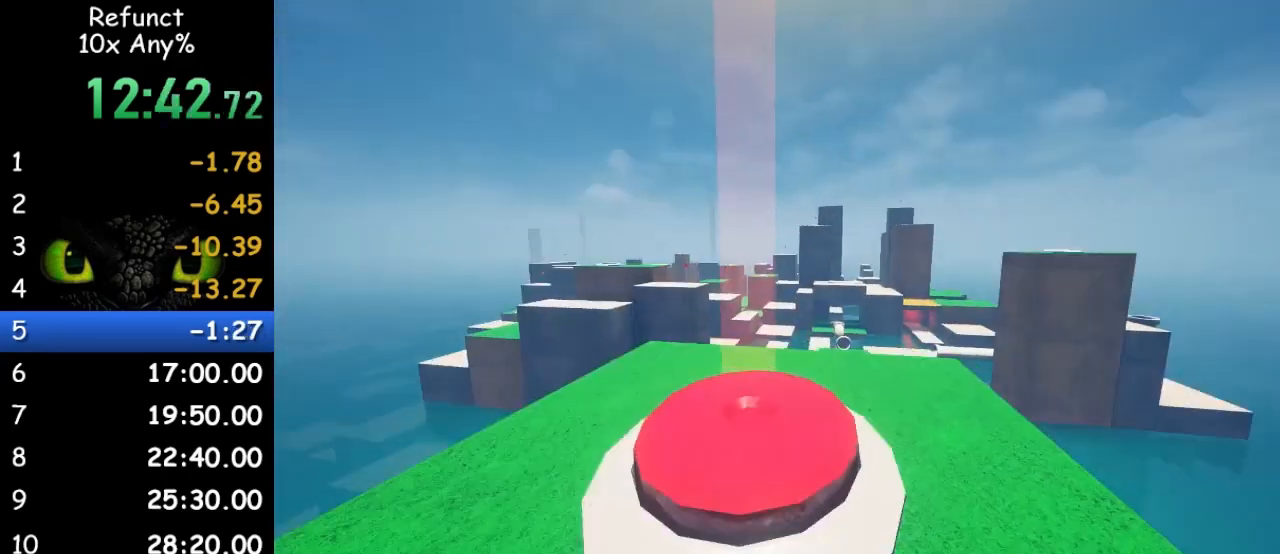
{"keys": ["w"], "mouse": [], "events": [[433, "d", "up"]]}